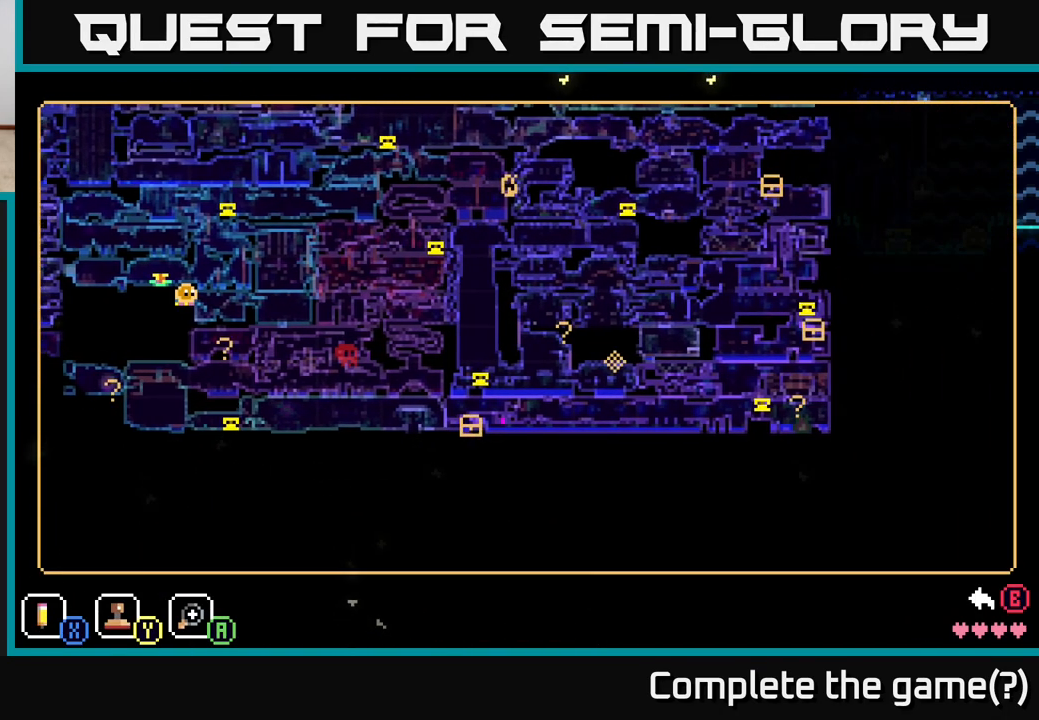
Gameplay with a controller (Xbox layout); each line is a JSON object with the inputs held at the frame after it. "events" lists button and stick changes between this image and that frame as [ms after this image, input, new state], when the widget could be followed in between.
{"buttons": [], "left_stick": "center", "right_stick": "center", "events": [[133, "left_stick", "center"], [283, "left_stick", "left"], [450, "left_stick", "center"]]}
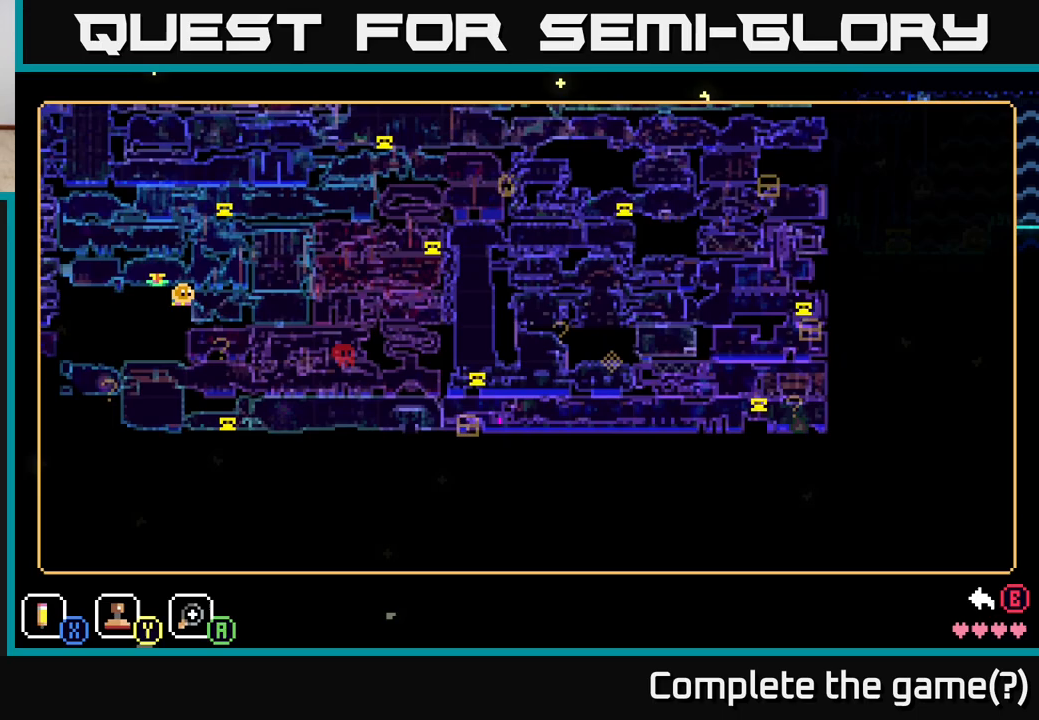
{"buttons": [], "left_stick": "down", "right_stick": "center", "events": [[50, "A", "down"], [183, "A", "up"], [317, "left_stick", "down-right"], [383, "left_stick", "down"]]}
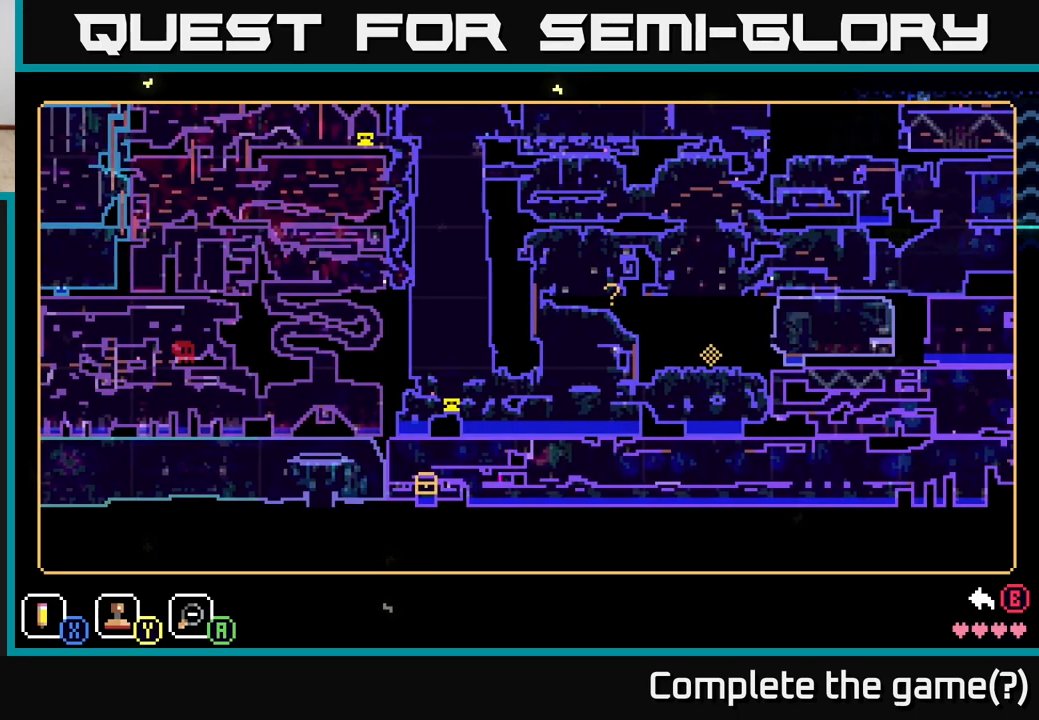
{"buttons": [], "left_stick": "right", "right_stick": "center", "events": [[33, "left_stick", "down-left"], [267, "left_stick", "center"], [400, "left_stick", "right"]]}
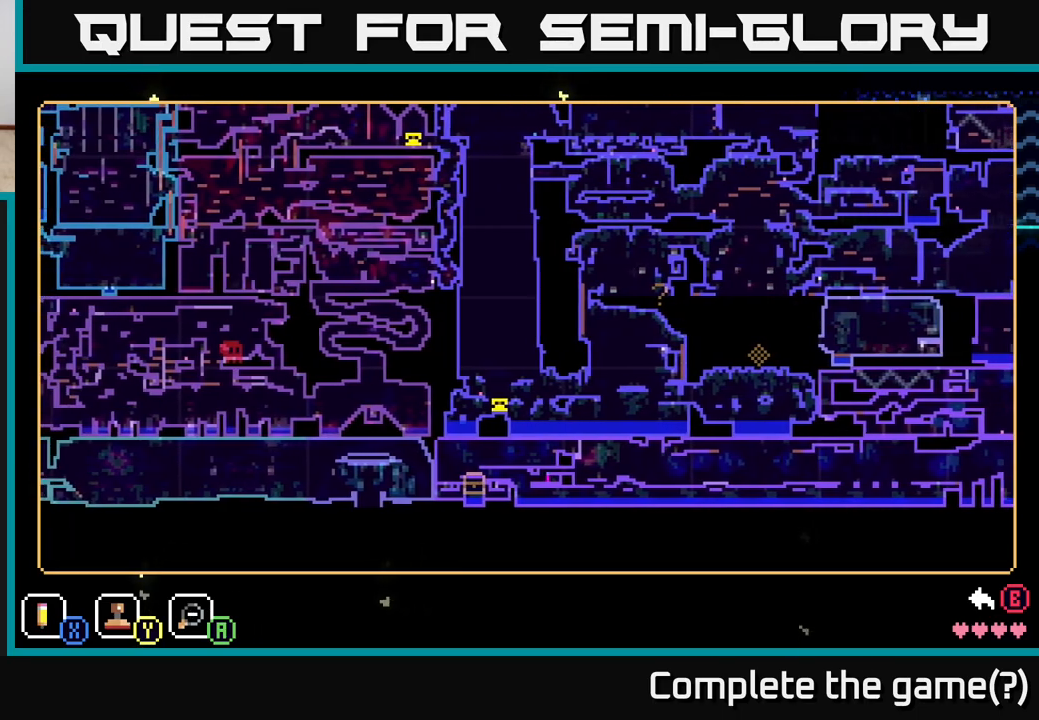
{"buttons": [], "left_stick": "right", "right_stick": "center", "events": [[17, "left_stick", "center"], [283, "left_stick", "right"]]}
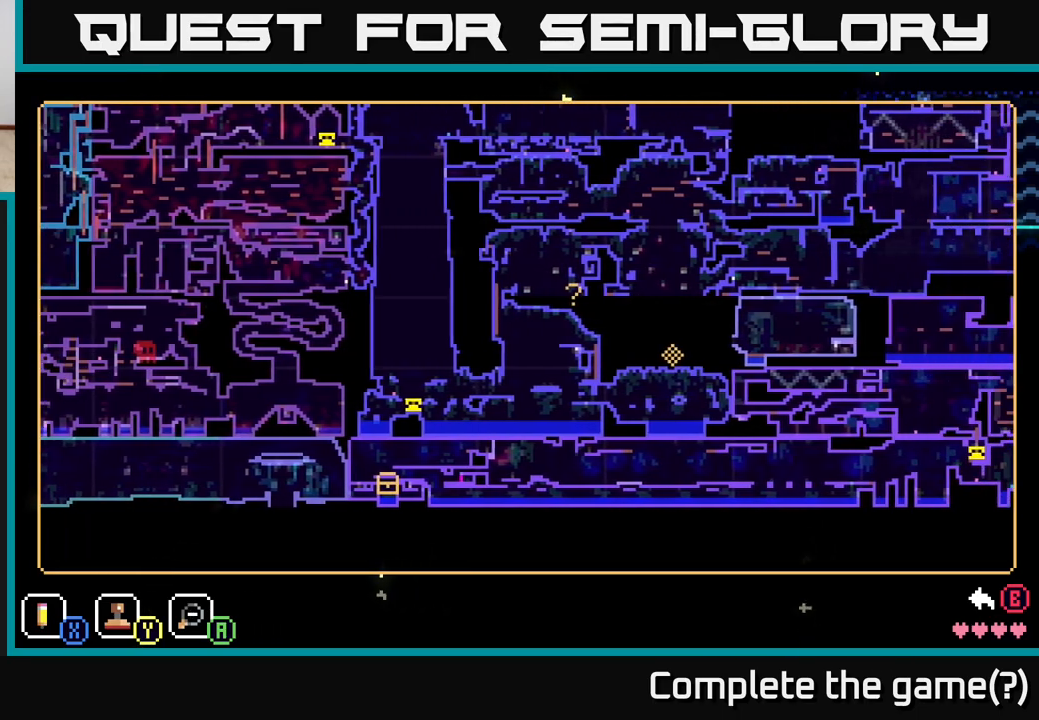
{"buttons": [], "left_stick": "right", "right_stick": "center", "events": []}
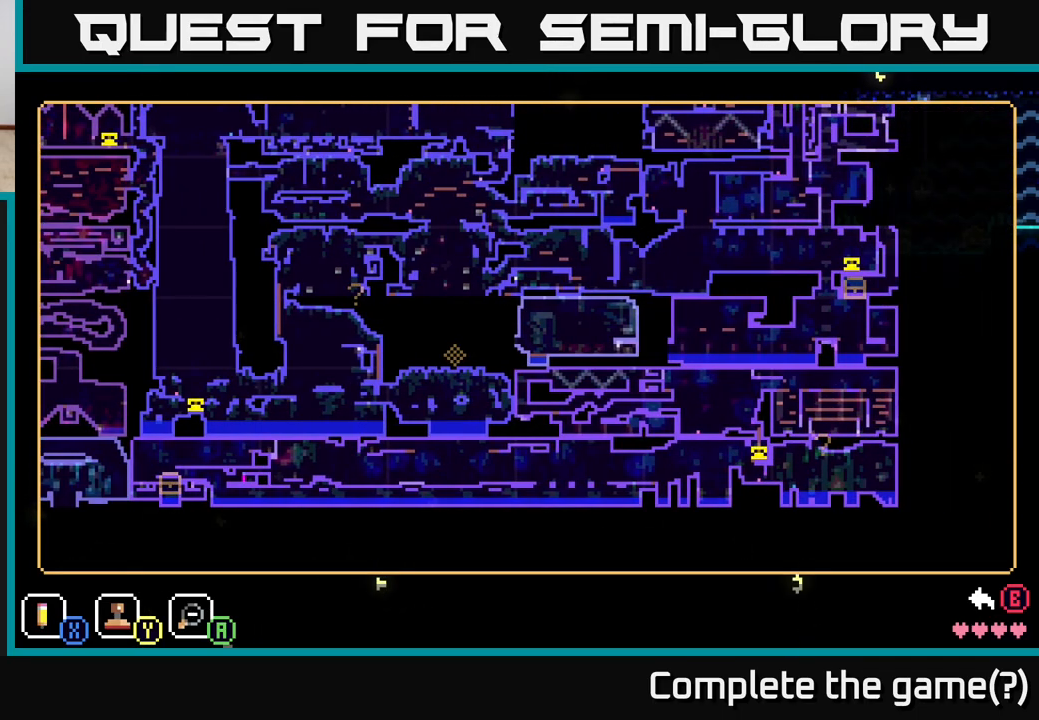
{"buttons": [], "left_stick": "center", "right_stick": "center", "events": [[133, "left_stick", "center"]]}
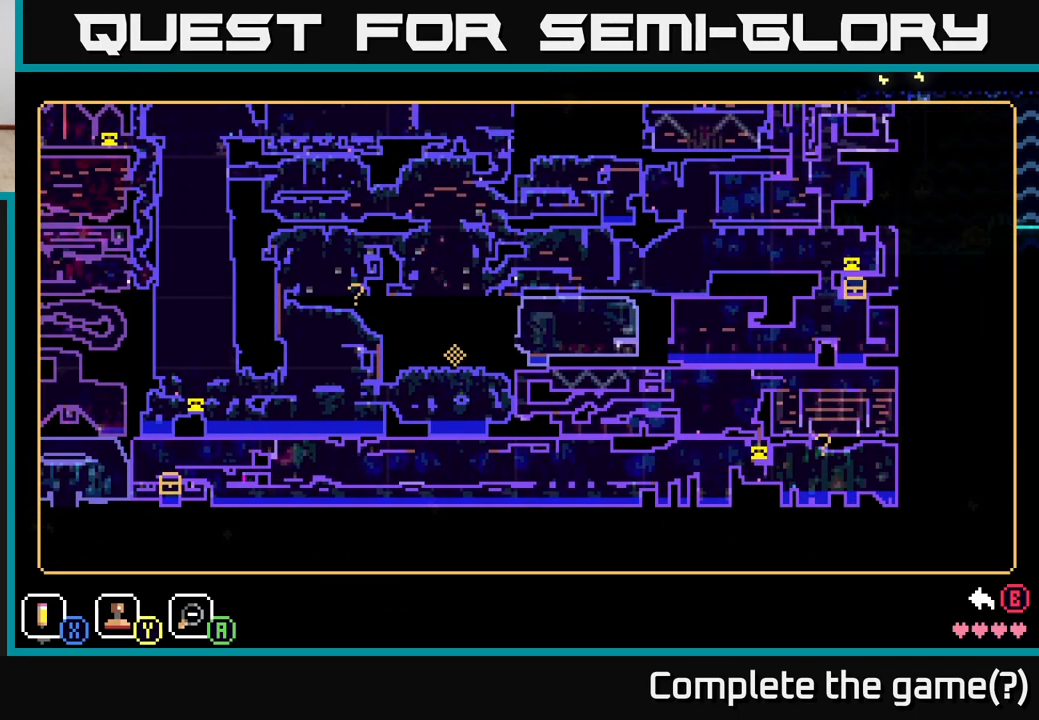
{"buttons": [], "left_stick": "center", "right_stick": "center", "events": []}
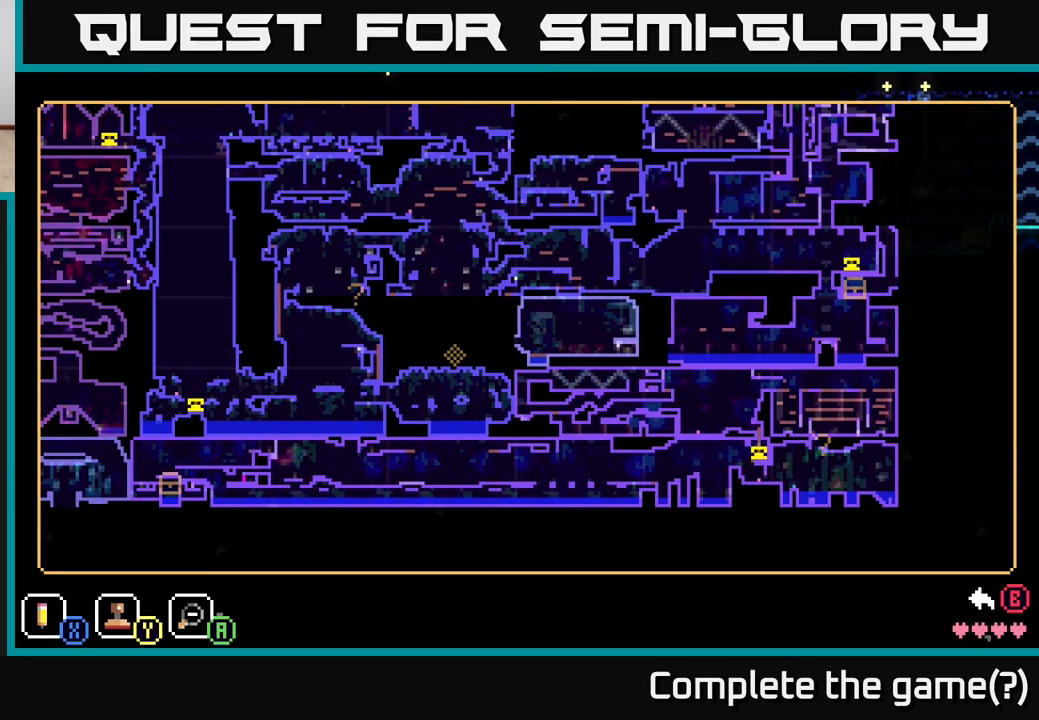
{"buttons": [], "left_stick": "center", "right_stick": "center", "events": [[67, "left_stick", "up"], [283, "left_stick", "center"]]}
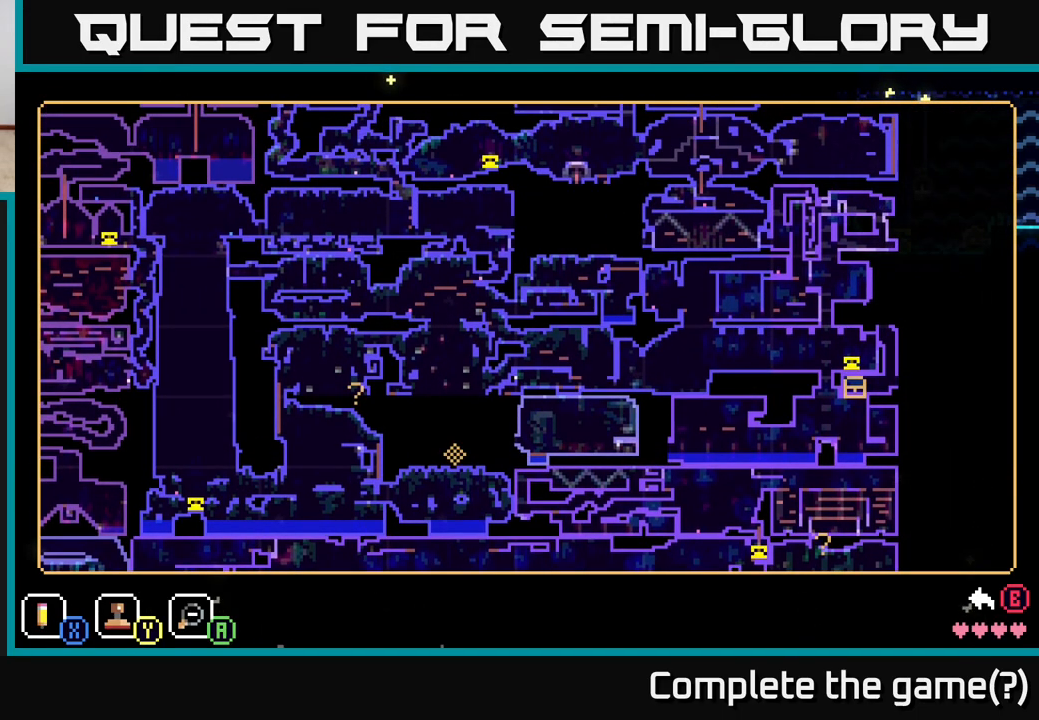
{"buttons": [], "left_stick": "center", "right_stick": "center", "events": [[183, "left_stick", "down"], [417, "left_stick", "center"]]}
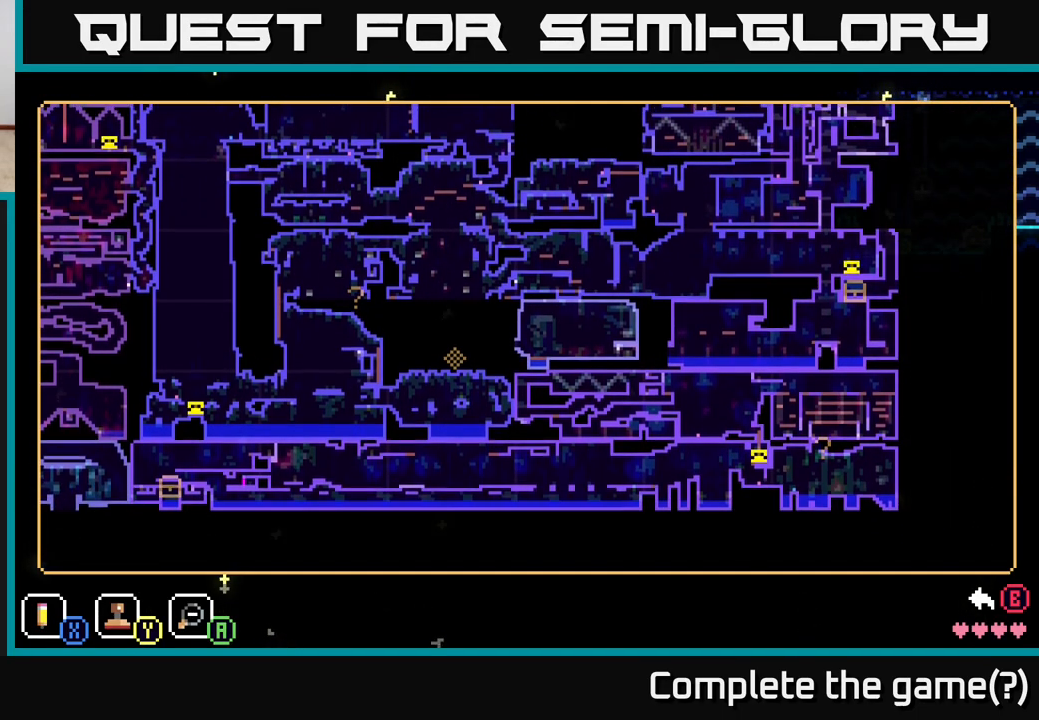
{"buttons": [], "left_stick": "center", "right_stick": "center", "events": []}
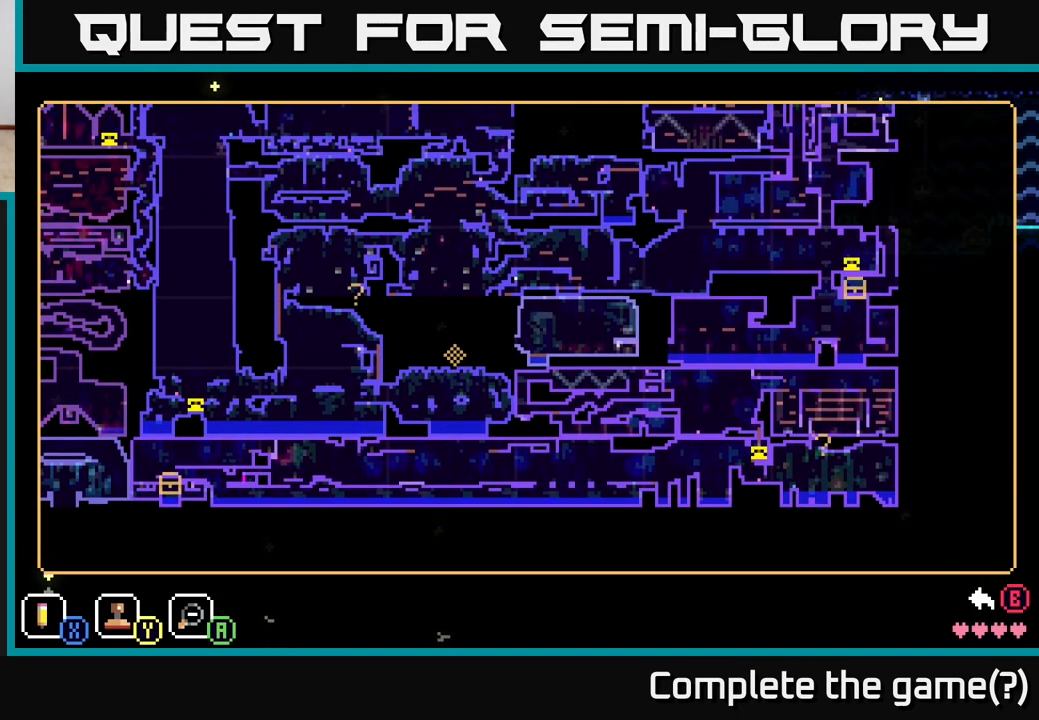
{"buttons": [], "left_stick": "center", "right_stick": "center", "events": [[67, "left_stick", "up"], [267, "left_stick", "center"]]}
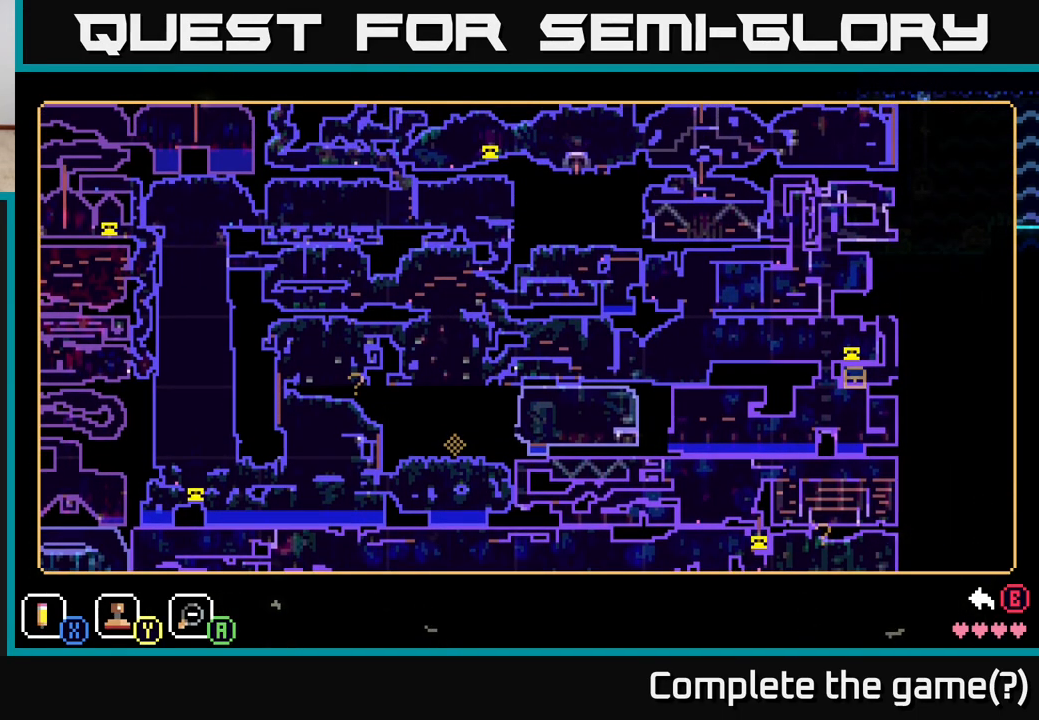
{"buttons": [], "left_stick": "center", "right_stick": "center", "events": []}
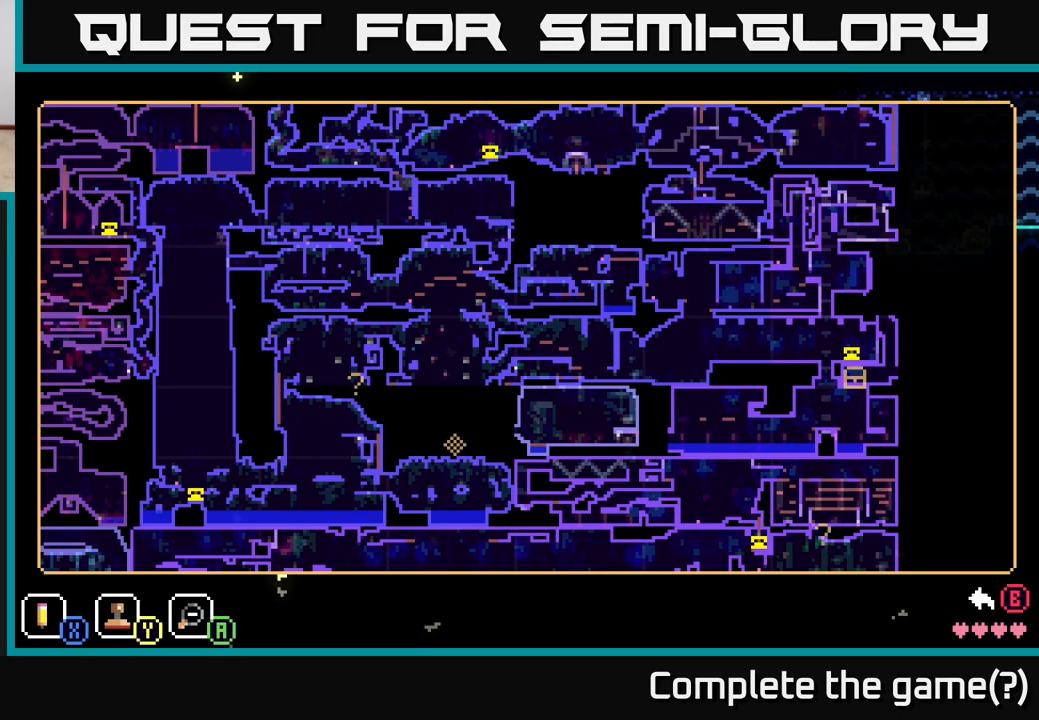
{"buttons": [], "left_stick": "center", "right_stick": "center", "events": []}
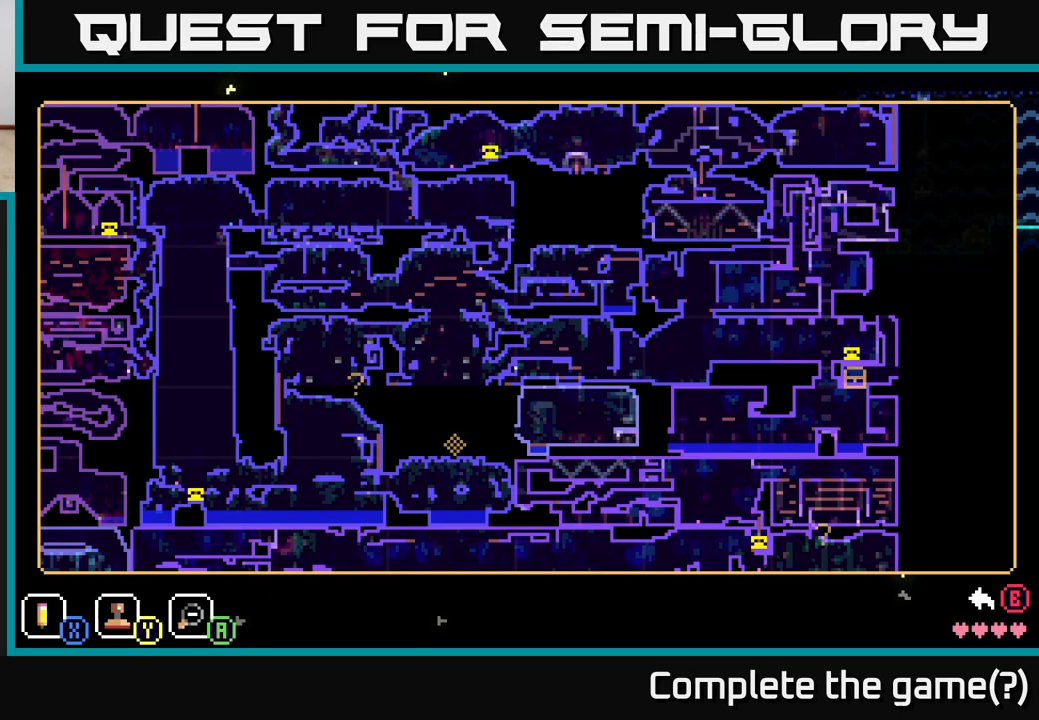
{"buttons": [], "left_stick": "center", "right_stick": "center", "events": []}
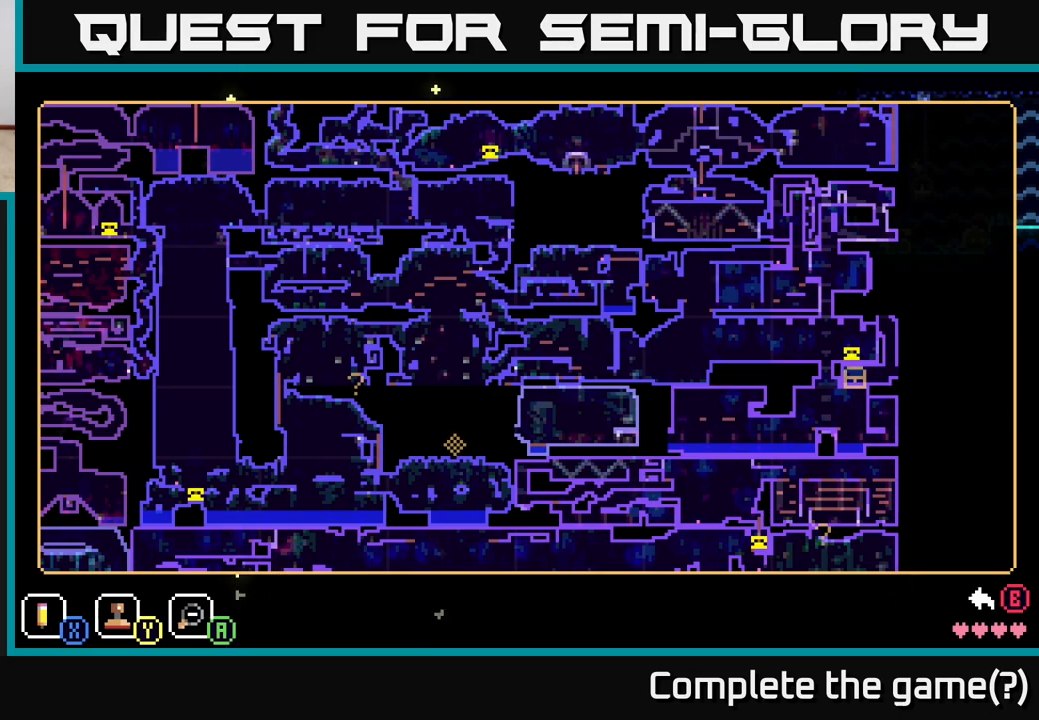
{"buttons": [], "left_stick": "center", "right_stick": "center", "events": []}
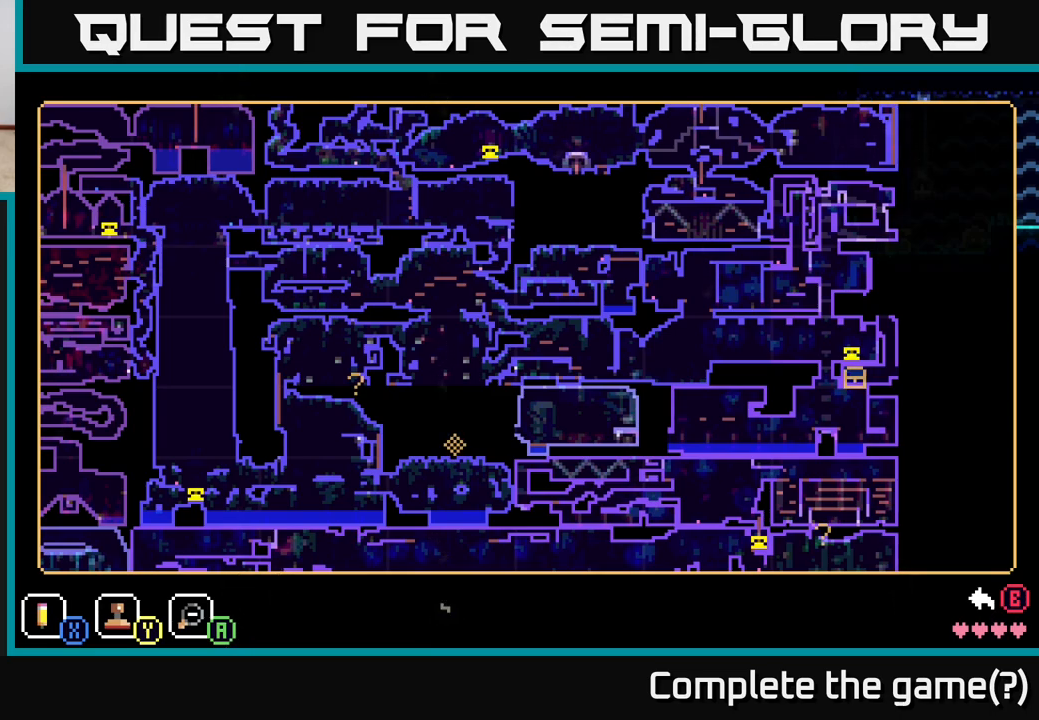
{"buttons": [], "left_stick": "center", "right_stick": "center", "events": []}
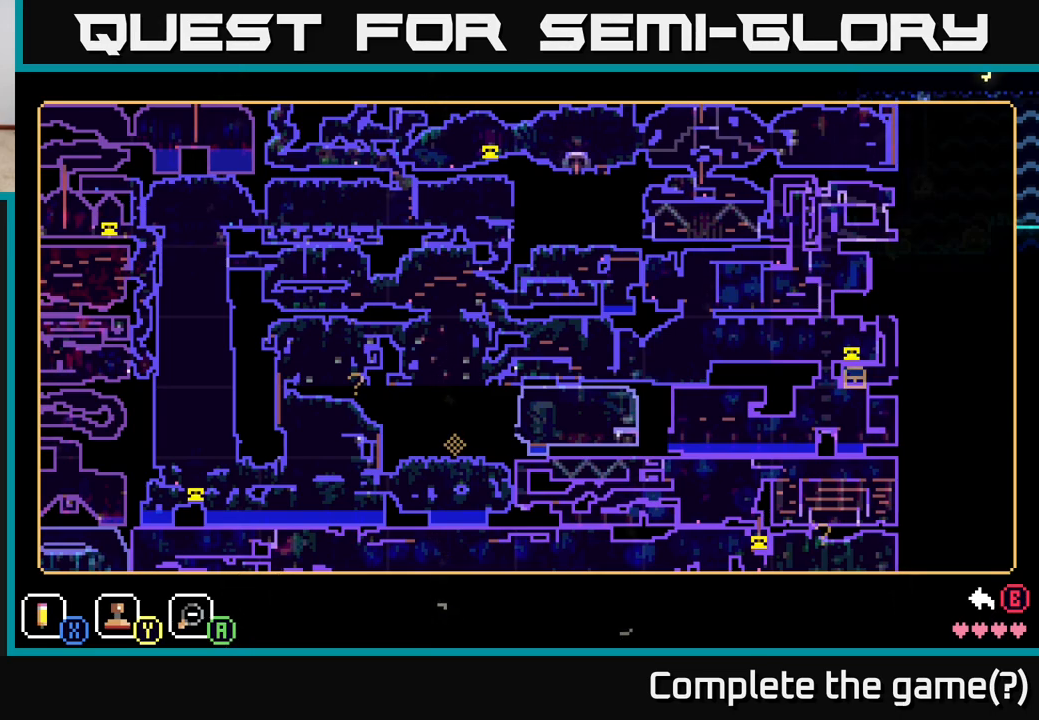
{"buttons": [], "left_stick": "left", "right_stick": "center", "events": [[400, "left_stick", "left"]]}
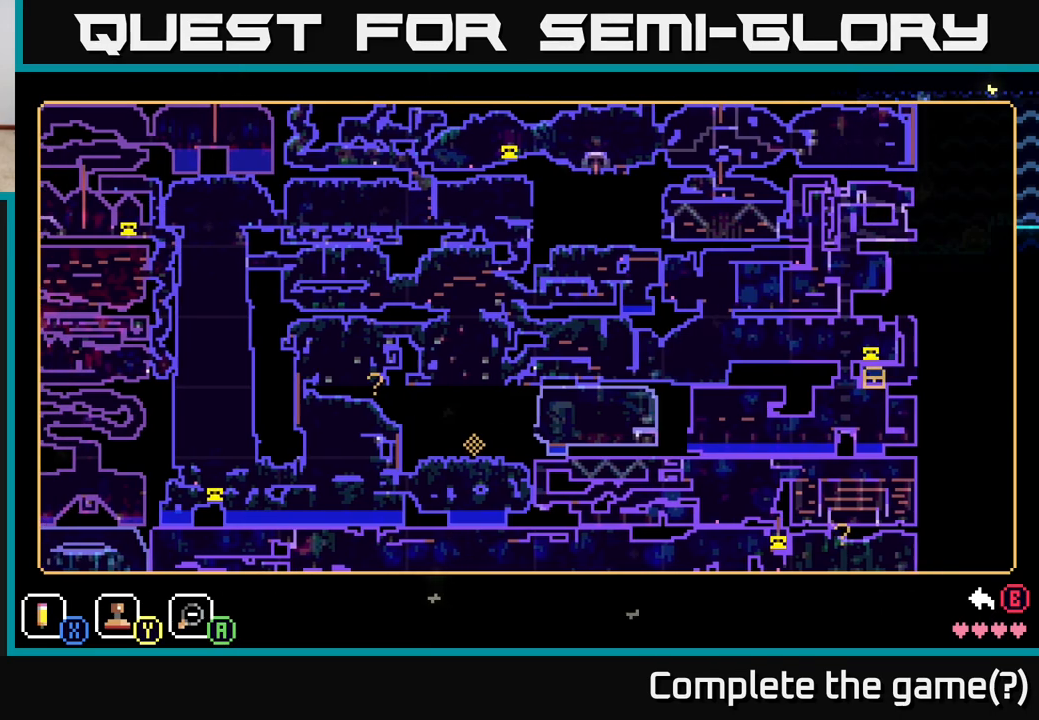
{"buttons": [], "left_stick": "center", "right_stick": "center", "events": [[100, "left_stick", "center"]]}
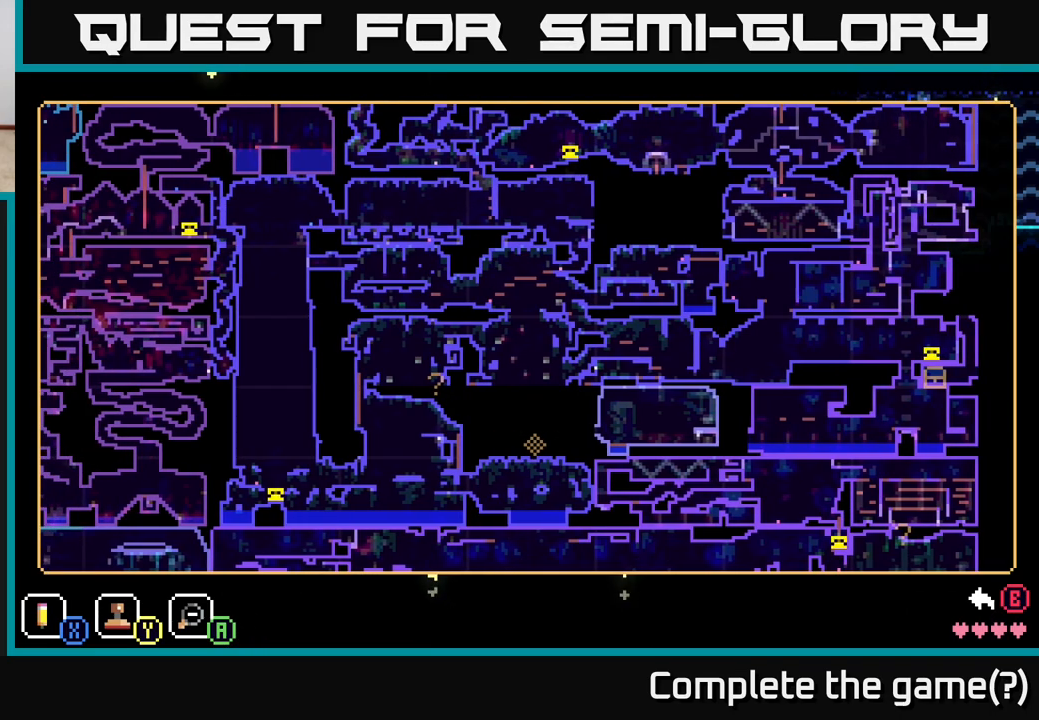
{"buttons": [], "left_stick": "center", "right_stick": "center", "events": []}
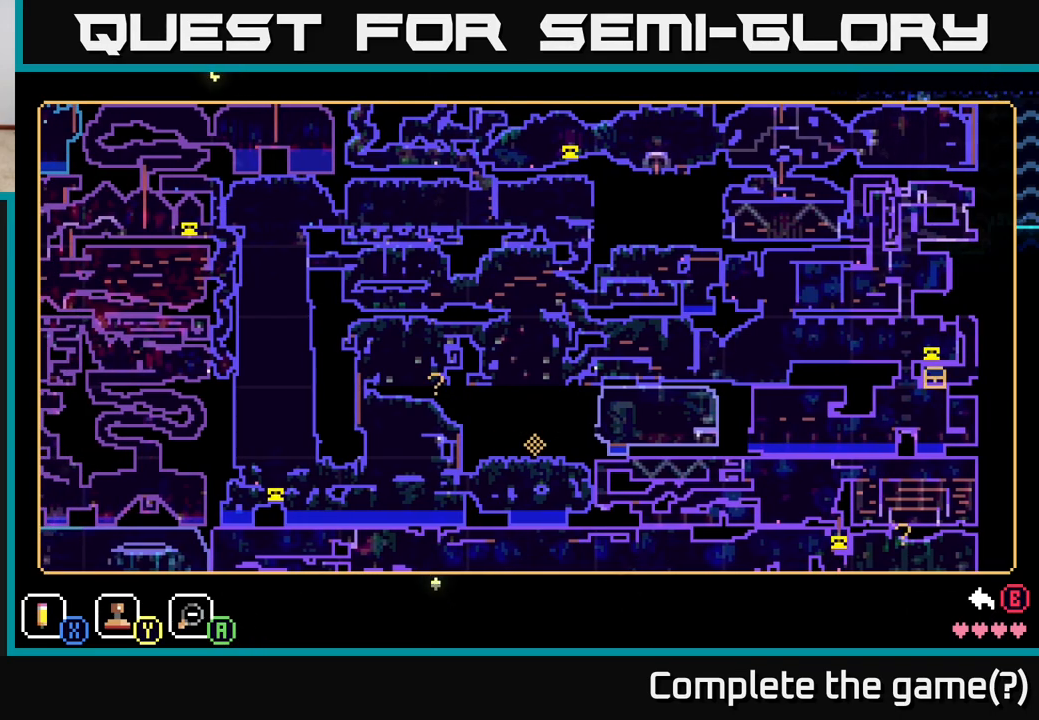
{"buttons": [], "left_stick": "center", "right_stick": "center", "events": [[183, "left_stick", "left"], [283, "left_stick", "down"], [483, "left_stick", "center"]]}
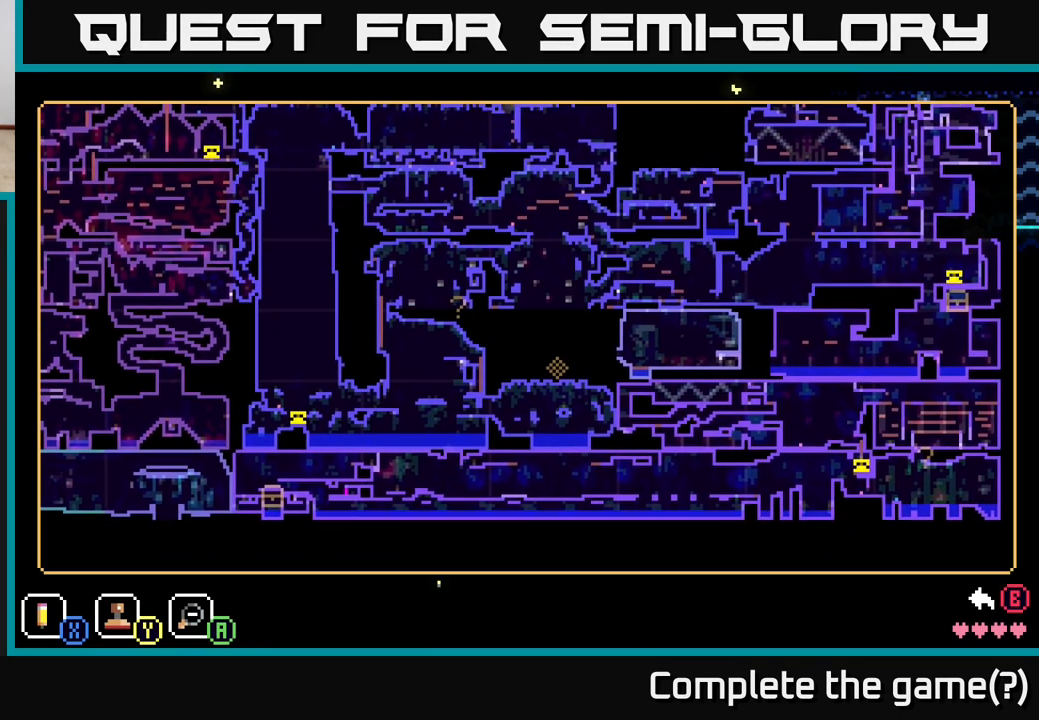
{"buttons": [], "left_stick": "left", "right_stick": "center", "events": [[183, "left_stick", "right"], [317, "left_stick", "up"], [417, "left_stick", "left"]]}
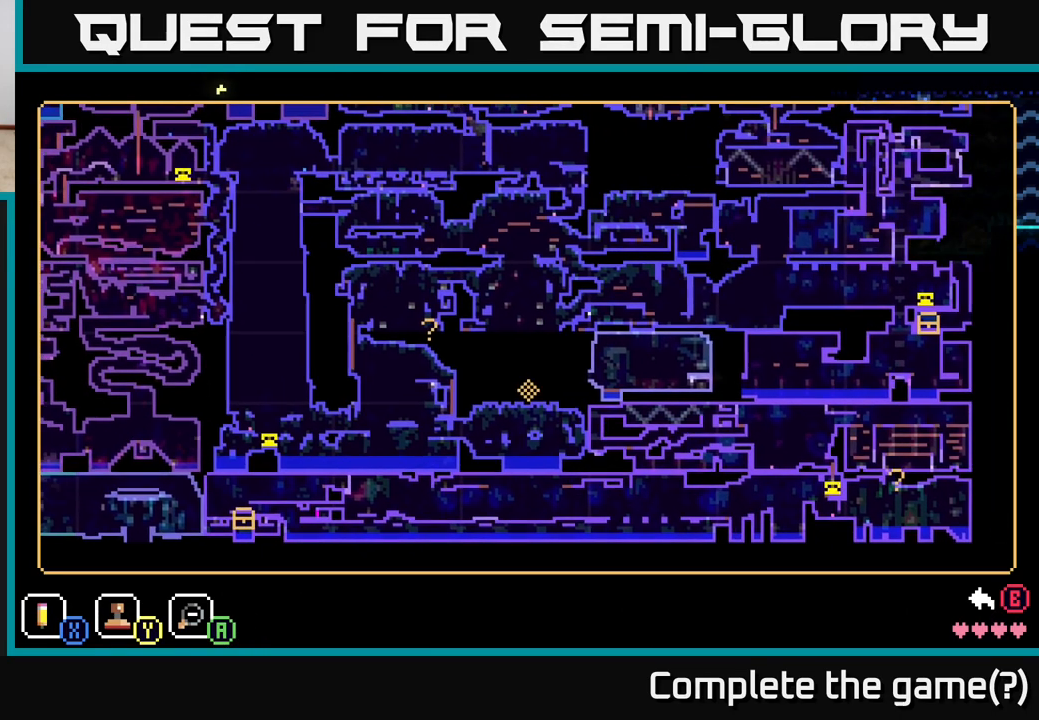
{"buttons": [], "left_stick": "center", "right_stick": "center", "events": [[33, "left_stick", "down-right"], [200, "left_stick", "down-left"], [267, "left_stick", "up-left"], [367, "left_stick", "up-right"], [450, "left_stick", "center"]]}
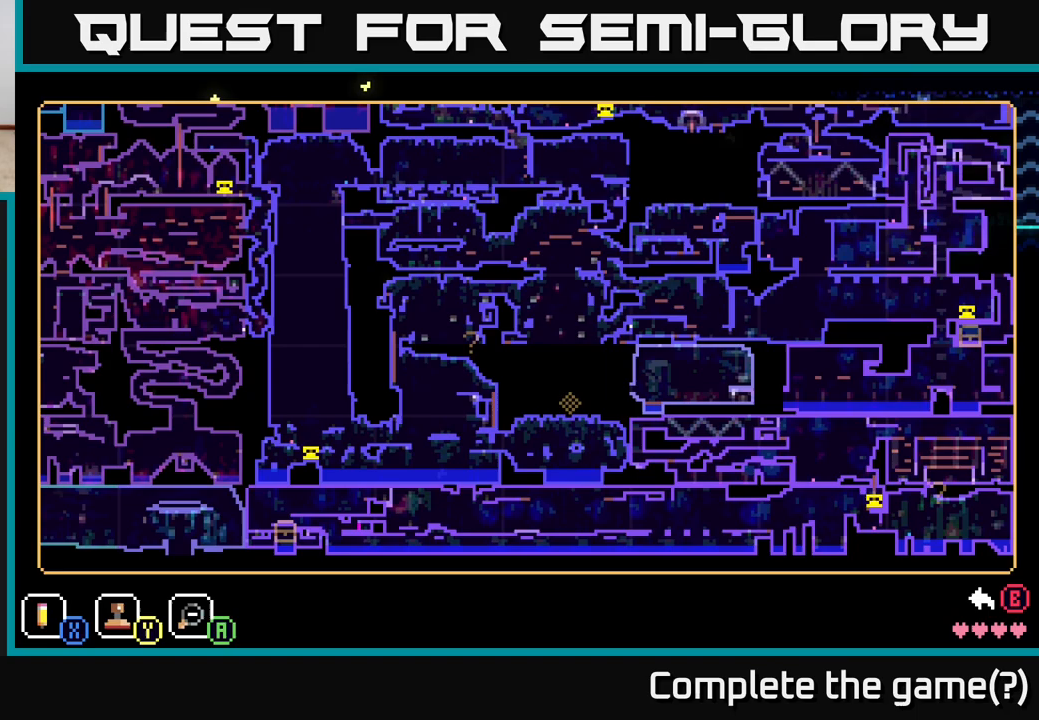
{"buttons": [], "left_stick": "up-right", "right_stick": "center", "events": [[83, "left_stick", "down"], [217, "left_stick", "center"], [500, "left_stick", "up-right"]]}
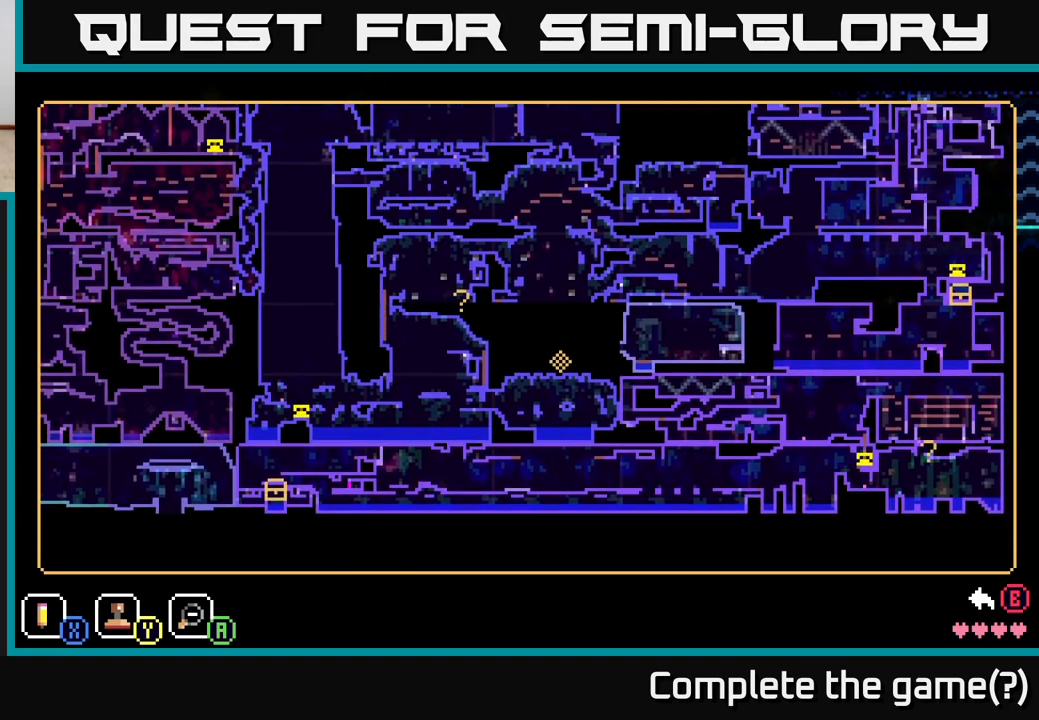
{"buttons": [], "left_stick": "up", "right_stick": "center", "events": [[183, "left_stick", "center"], [467, "left_stick", "up"]]}
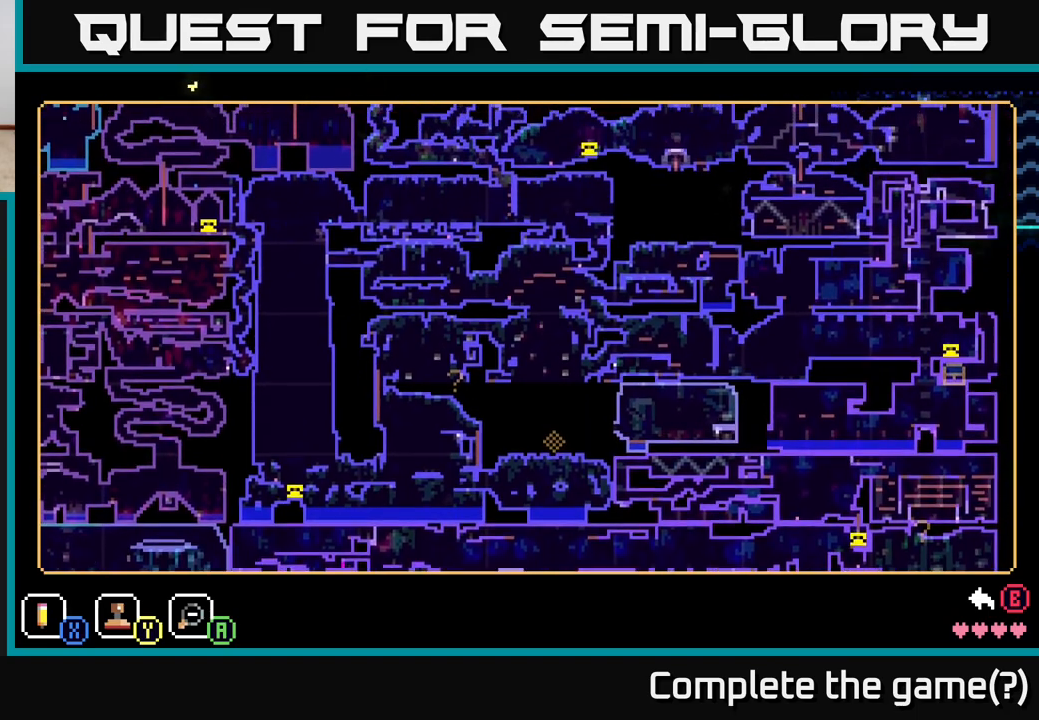
{"buttons": [], "left_stick": "center", "right_stick": "center", "events": [[150, "left_stick", "center"]]}
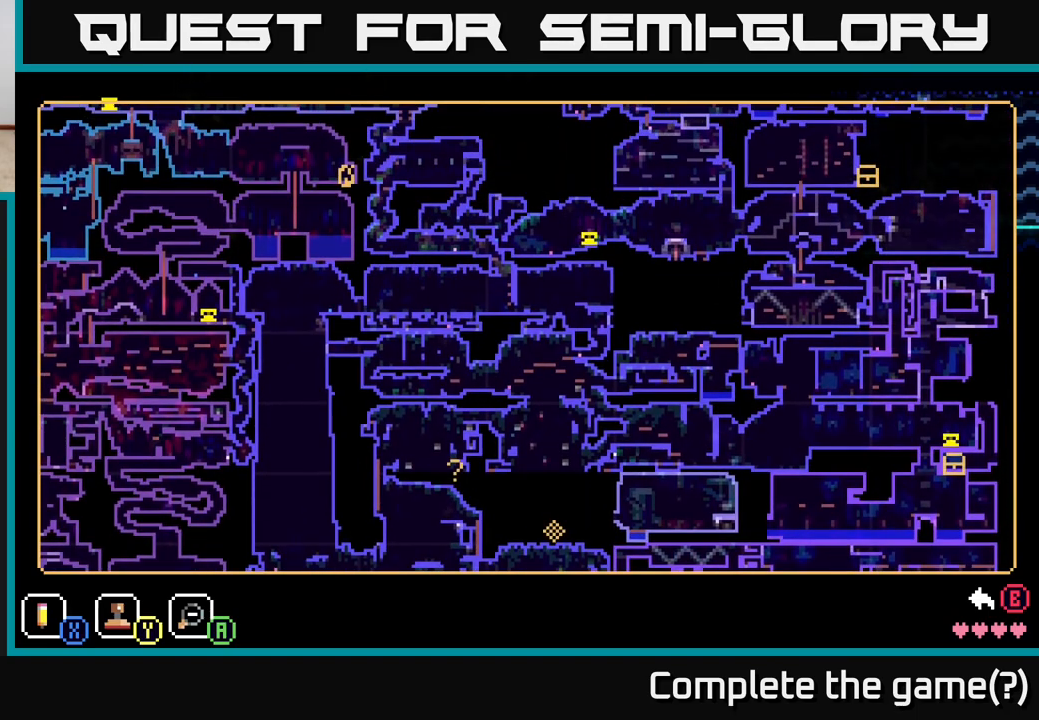
{"buttons": [], "left_stick": "right", "right_stick": "center", "events": [[450, "left_stick", "right"]]}
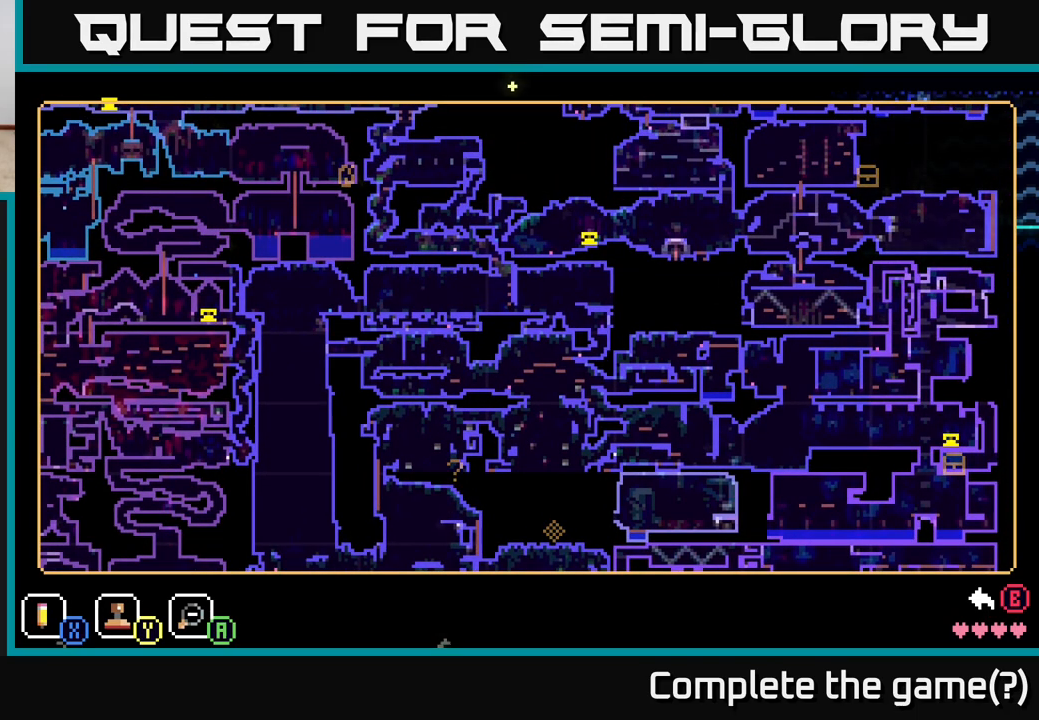
{"buttons": ["B"], "left_stick": "center", "right_stick": "center", "events": [[217, "left_stick", "left"], [400, "B", "down"], [417, "left_stick", "center"]]}
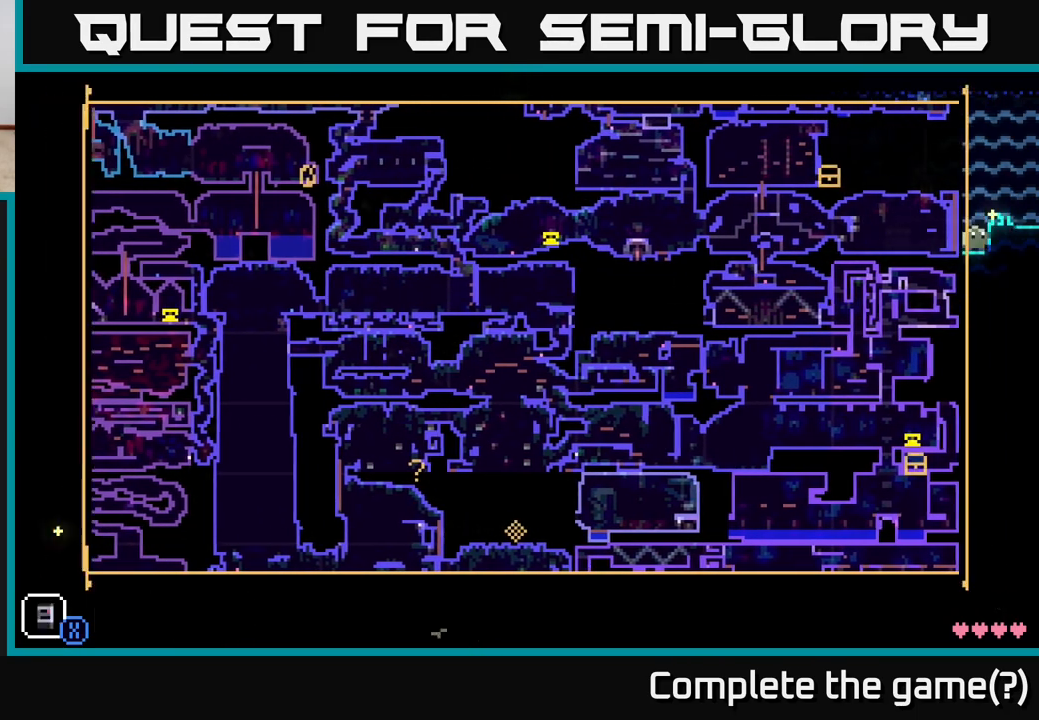
{"buttons": [], "left_stick": "center", "right_stick": "center", "events": [[17, "B", "up"]]}